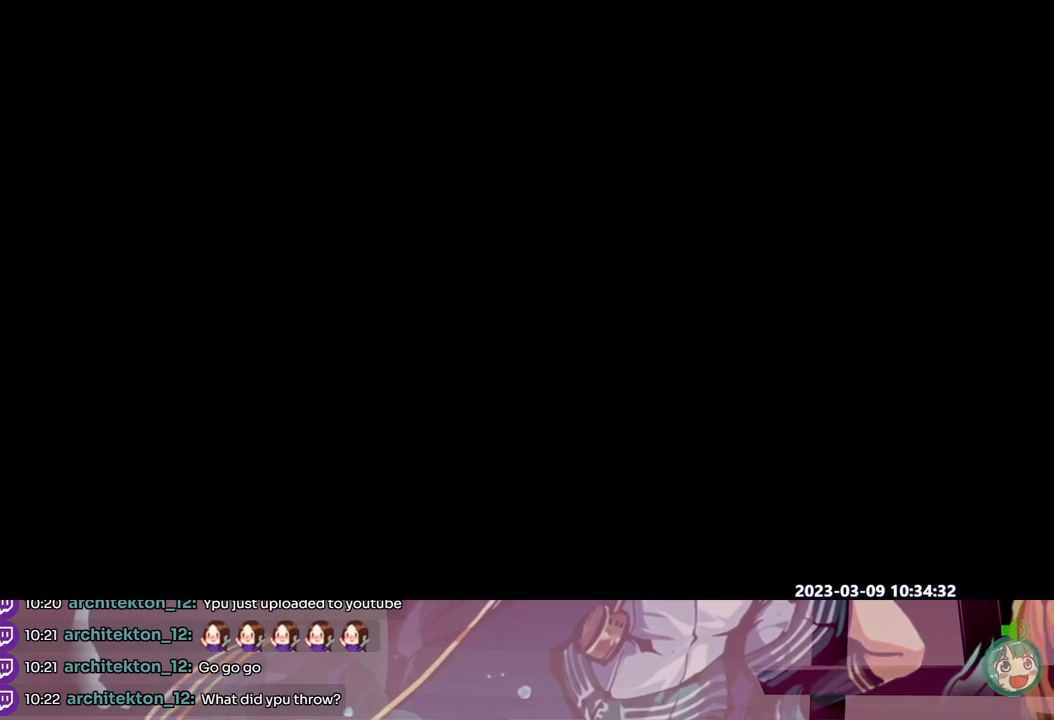
Gameplay with a controller; each line is a JSON object with the inputs held at the frame after it (dt_ms = milliseconds from this image to that frame). "events" lists button and stick changes between this image and that frame as [ms after this image, input, new state], when the widget could be followed in between. Not read: A B DPAD_RIGHT L1 L2 L3 R1 R2 R3 SELECT START X.
{"dt_ms": 500, "buttons": [], "events": []}
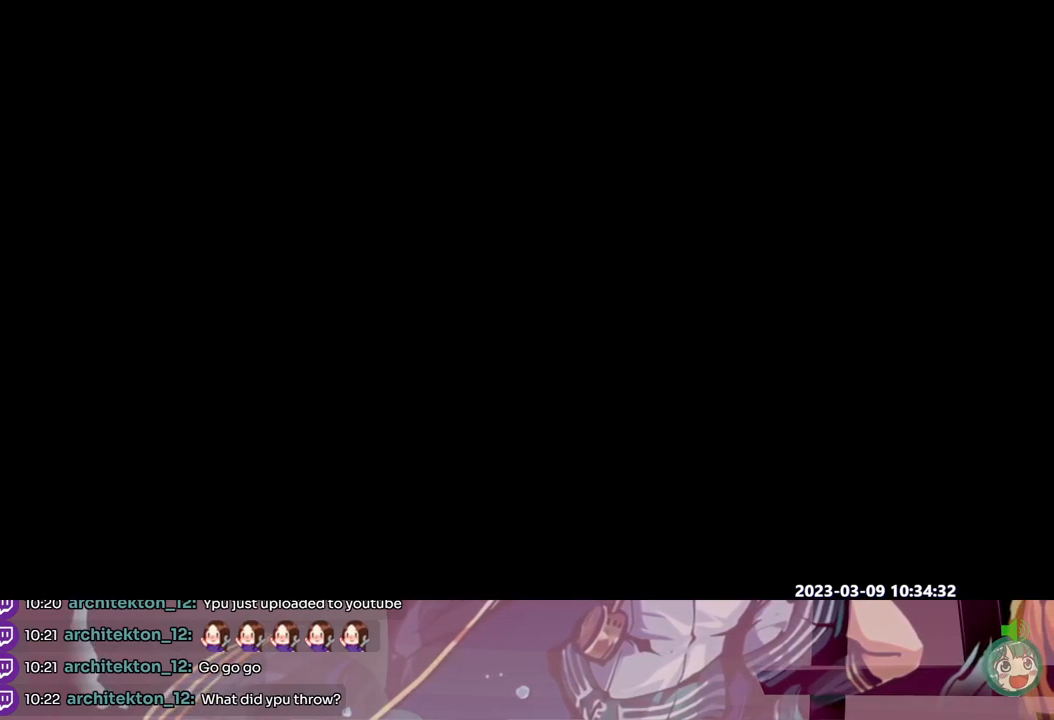
{"dt_ms": 500, "buttons": [], "events": []}
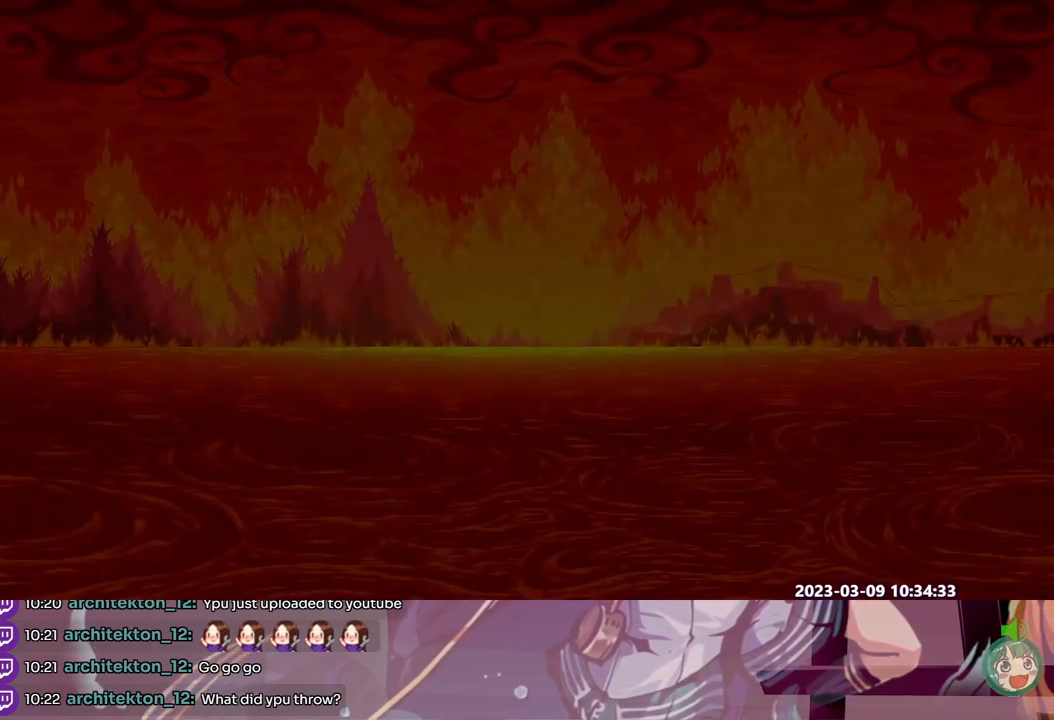
{"dt_ms": 500, "buttons": [], "events": []}
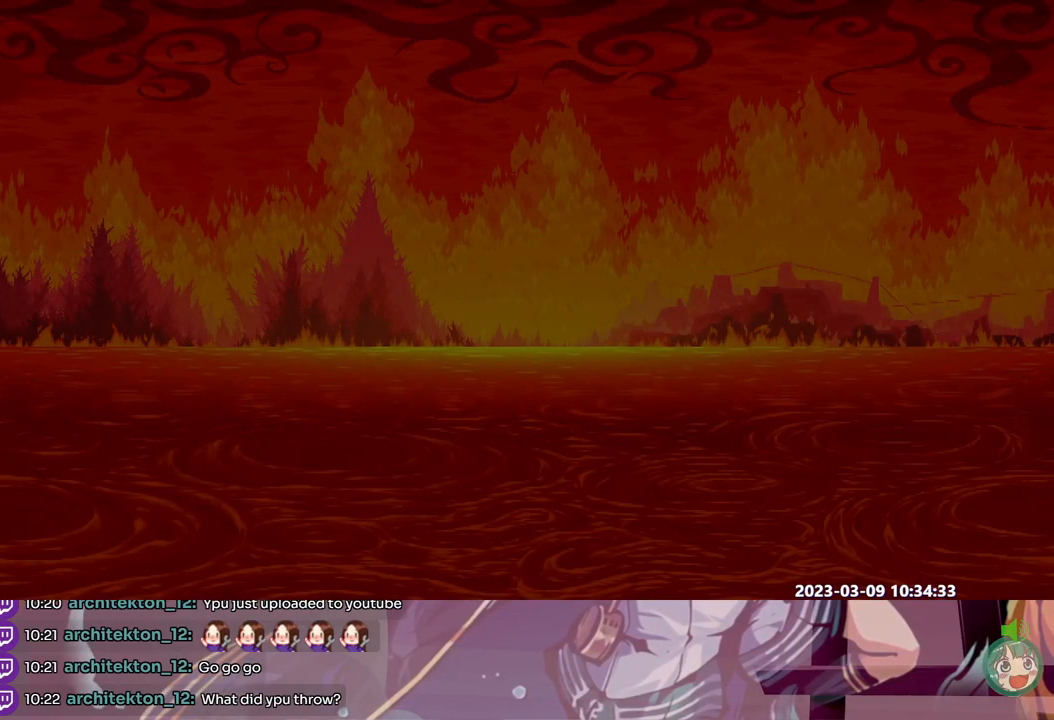
{"dt_ms": 500, "buttons": [], "events": []}
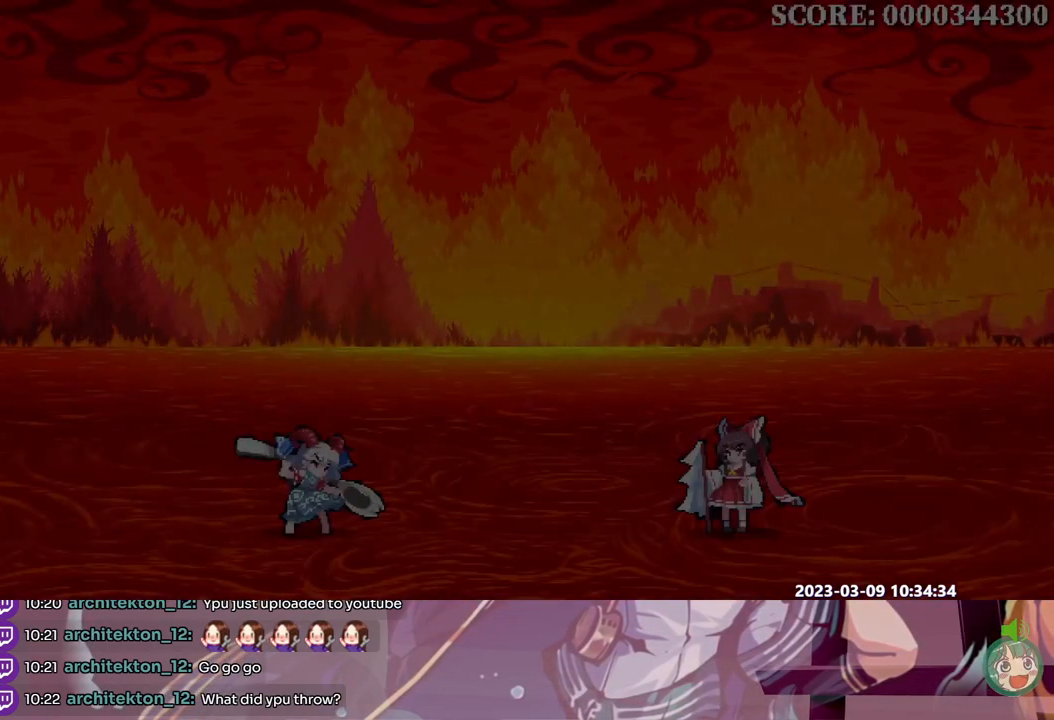
{"dt_ms": 500, "buttons": [], "events": [[267, "Y", "down"], [317, "Y", "up"]]}
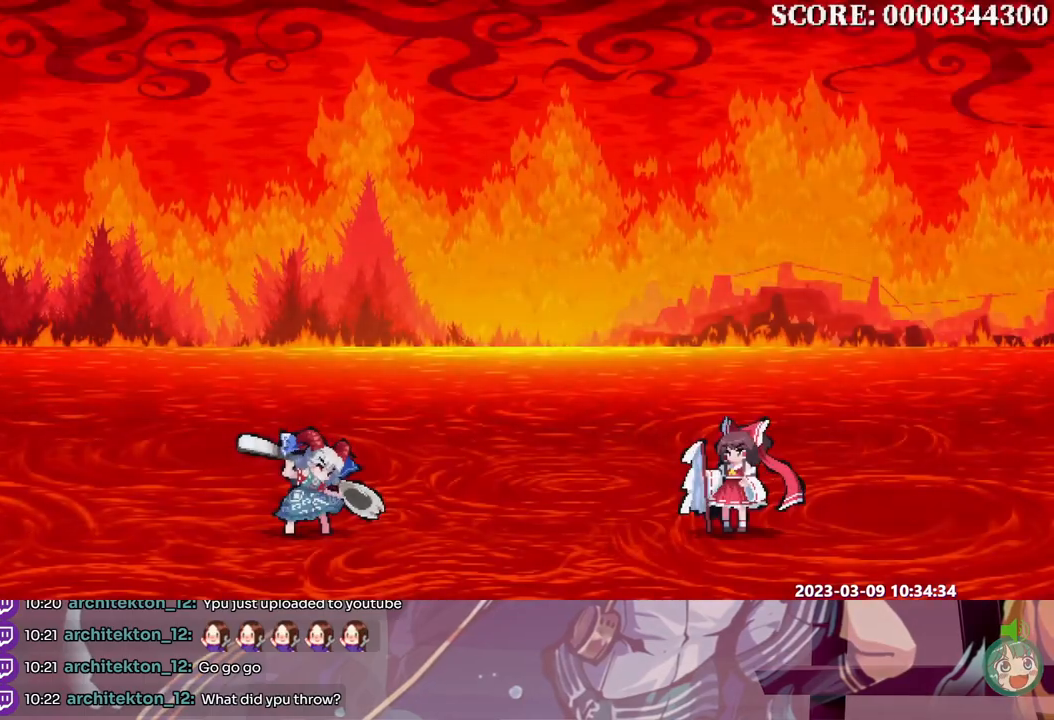
{"dt_ms": 500, "buttons": [], "events": [[33, "Y", "down"], [83, "Y", "up"], [167, "Y", "down"], [233, "Y", "up"], [300, "Y", "down"], [383, "Y", "up"], [450, "Y", "down"], [500, "Y", "up"]]}
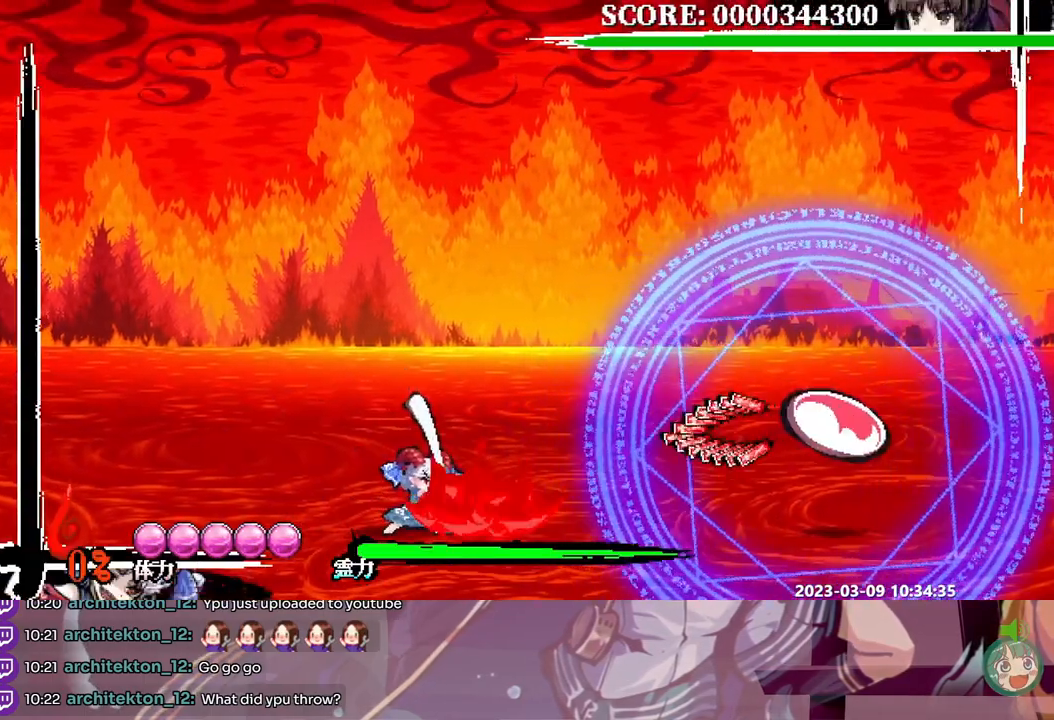
{"dt_ms": 500, "buttons": [], "events": [[67, "Y", "down"], [150, "Y", "up"]]}
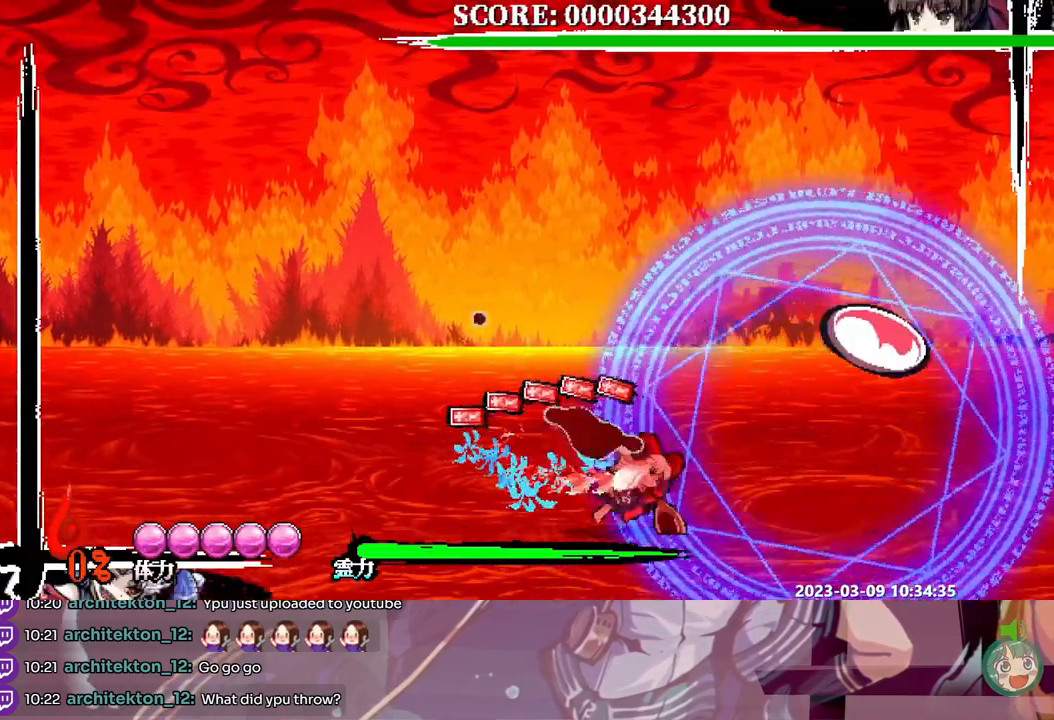
{"dt_ms": 500, "buttons": [], "events": []}
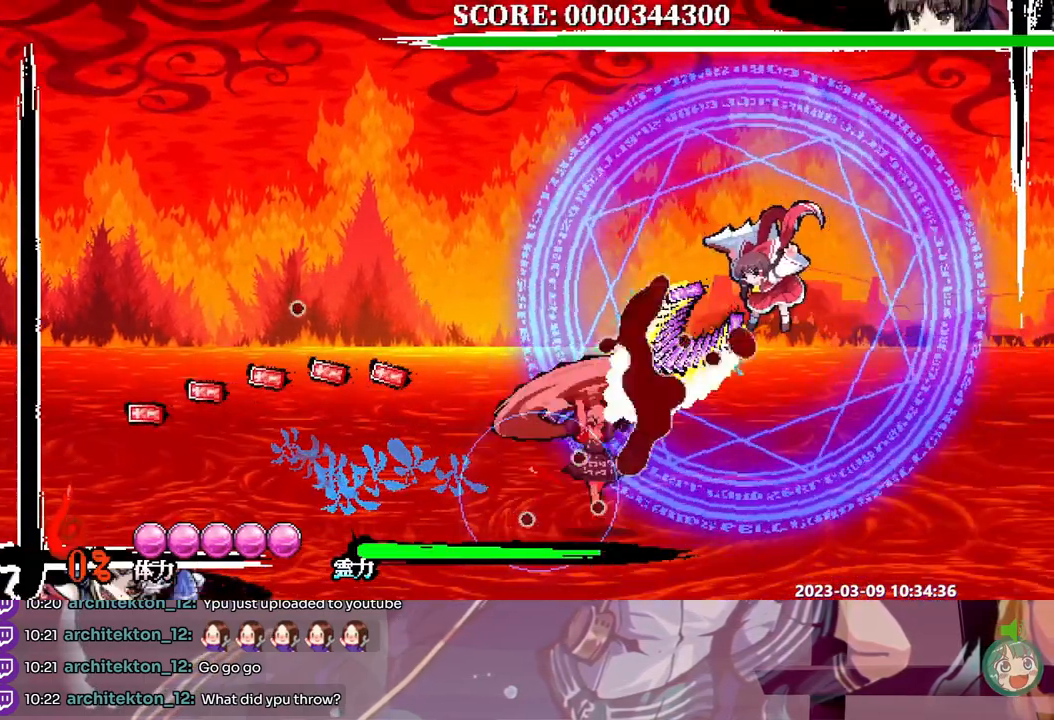
{"dt_ms": 500, "buttons": [], "events": []}
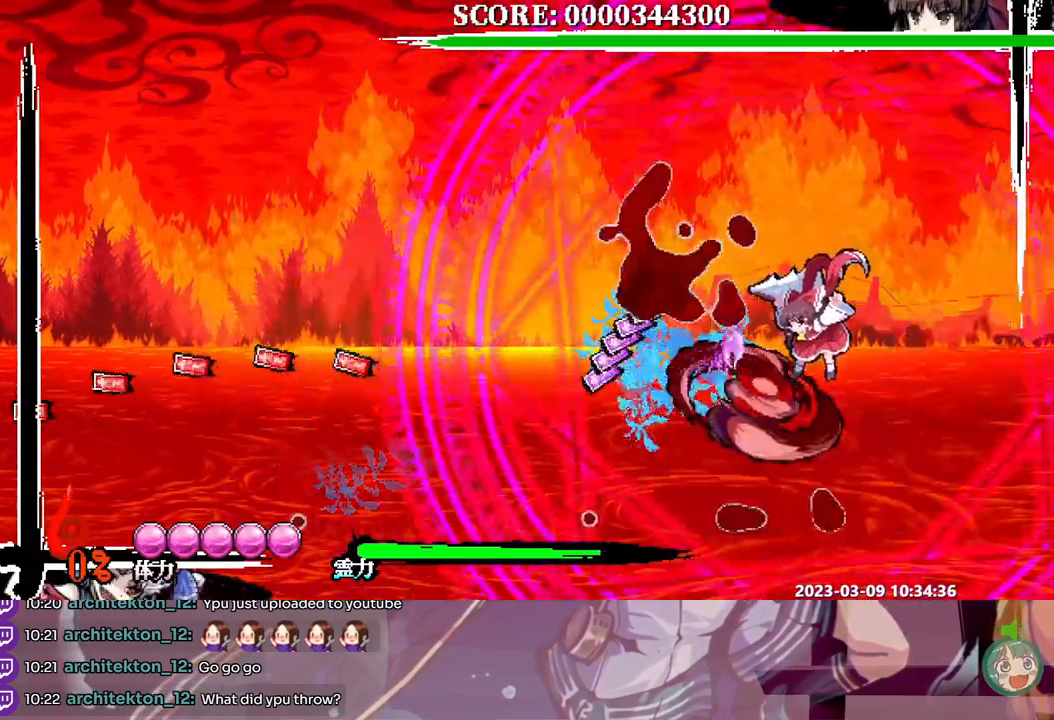
{"dt_ms": 500, "buttons": [], "events": [[100, "Y", "down"], [200, "Y", "up"], [367, "Y", "down"], [450, "Y", "up"]]}
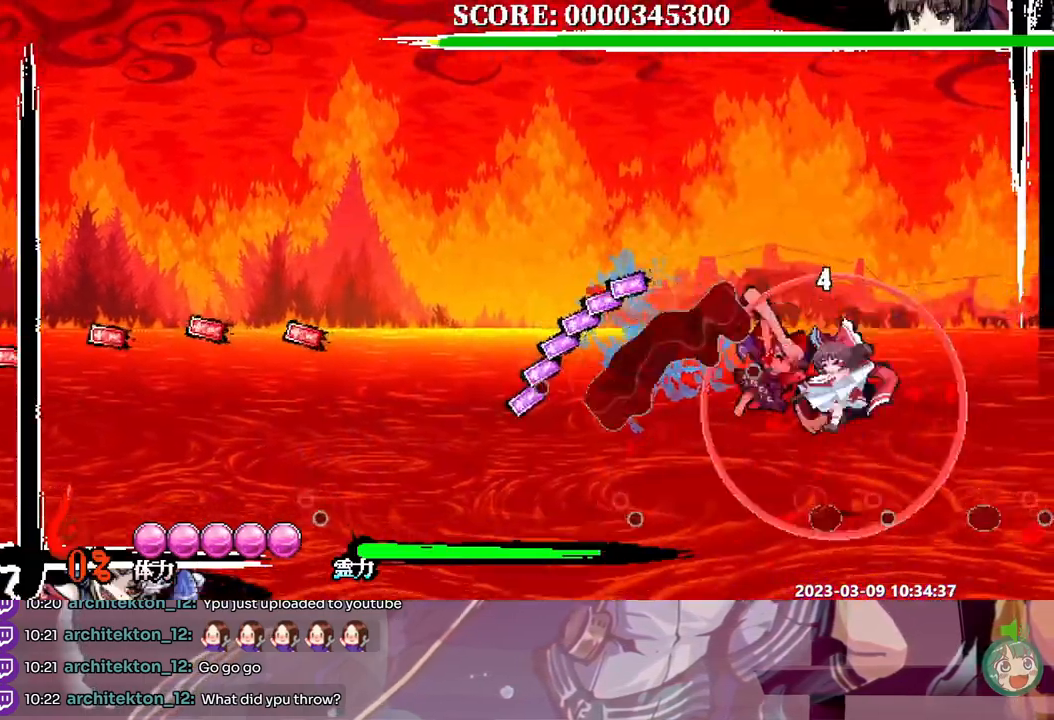
{"dt_ms": 500, "buttons": ["Y"], "events": [[17, "Y", "down"], [100, "Y", "up"], [167, "Y", "down"], [233, "Y", "up"], [300, "Y", "down"], [383, "Y", "up"], [433, "Y", "down"]]}
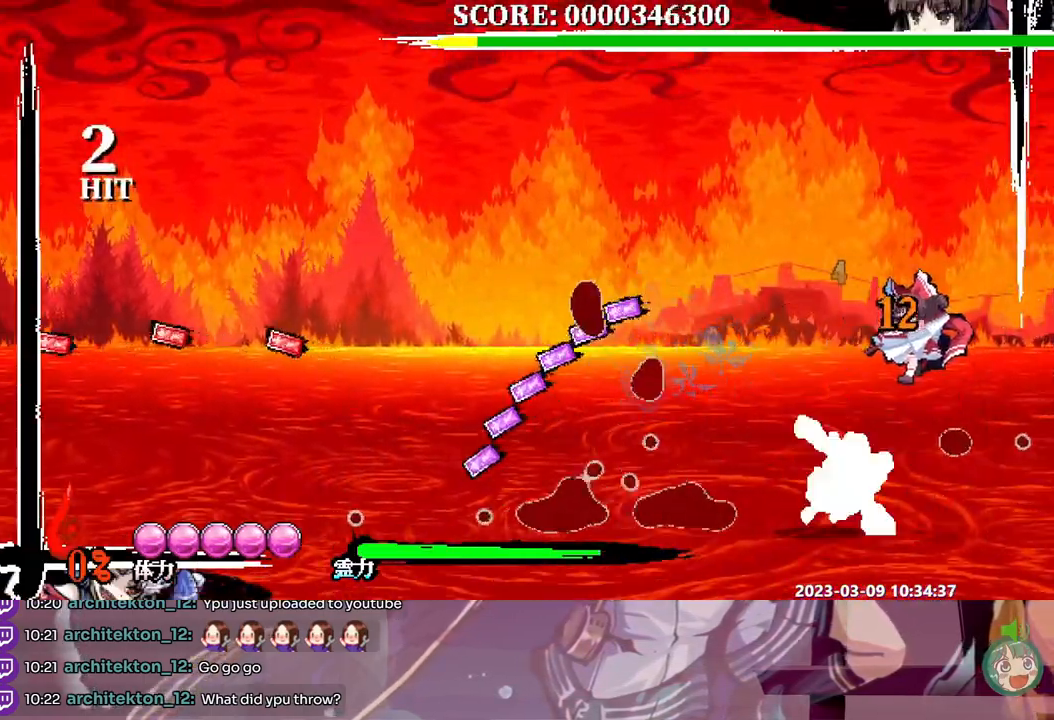
{"dt_ms": 500, "buttons": [], "events": [[17, "Y", "up"]]}
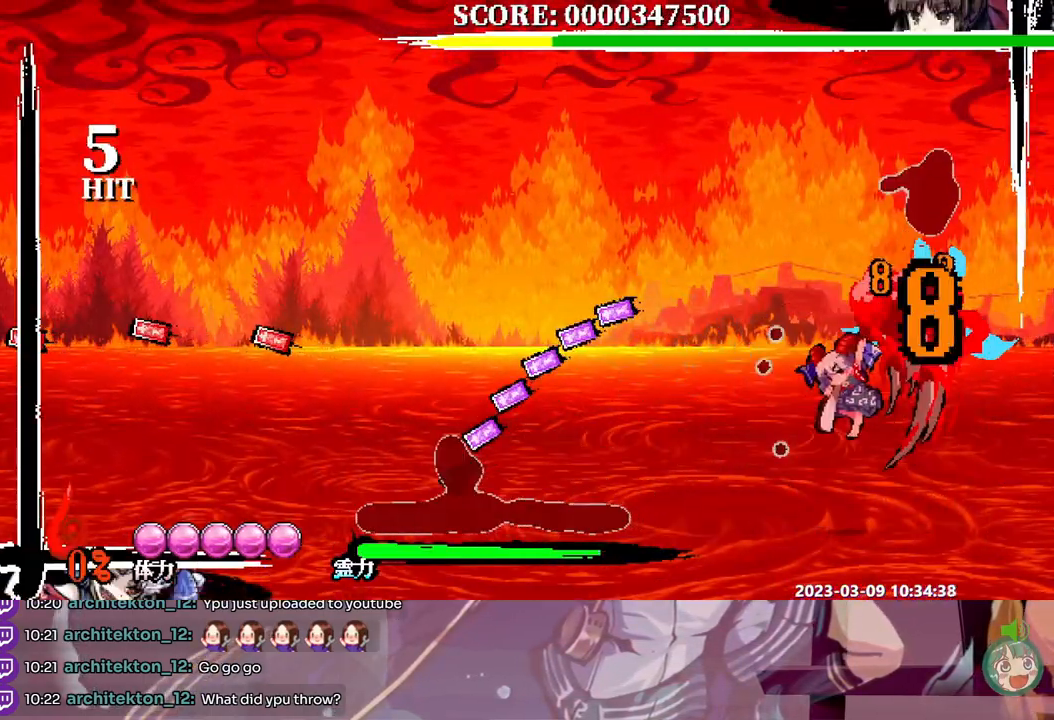
{"dt_ms": 1000, "buttons": [], "events": [[150, "DPAD_LEFT", "down"], [283, "DPAD_LEFT", "up"], [333, "Y", "down"], [400, "Y", "up"], [467, "Y", "down"], [533, "Y", "up"], [600, "Y", "down"], [667, "Y", "up"], [733, "Y", "down"], [817, "Y", "up"], [867, "Y", "down"], [950, "Y", "up"]]}
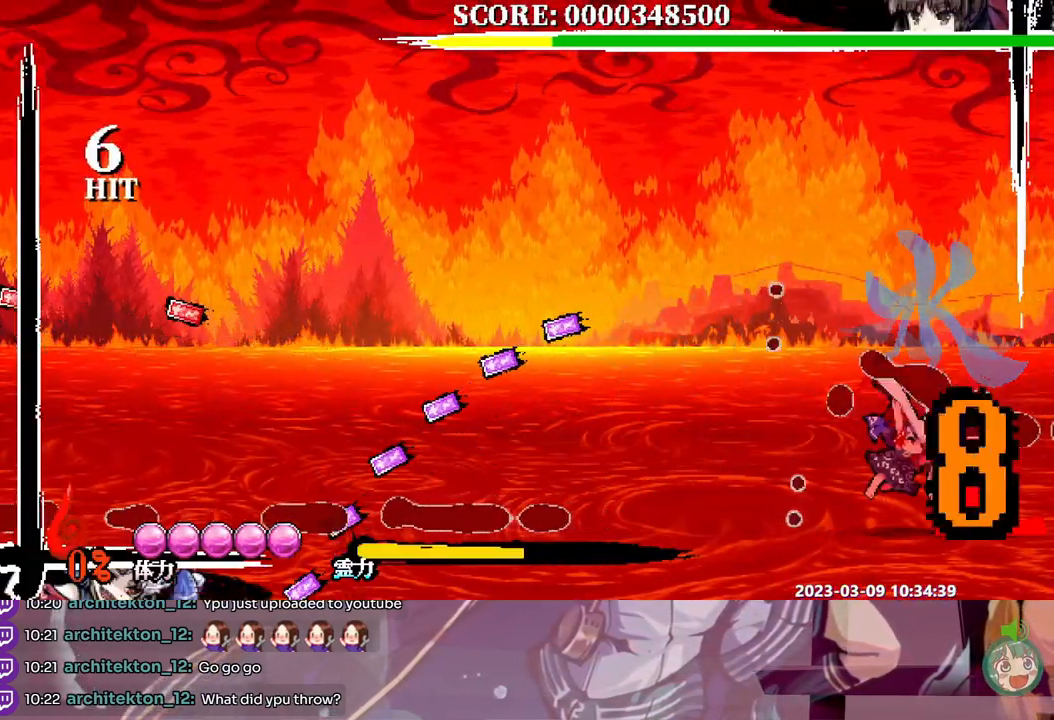
{"dt_ms": 500, "buttons": [], "events": [[33, "Y", "down"], [83, "Y", "up"], [300, "Y", "down"], [350, "Y", "up"], [433, "Y", "down"], [500, "Y", "up"]]}
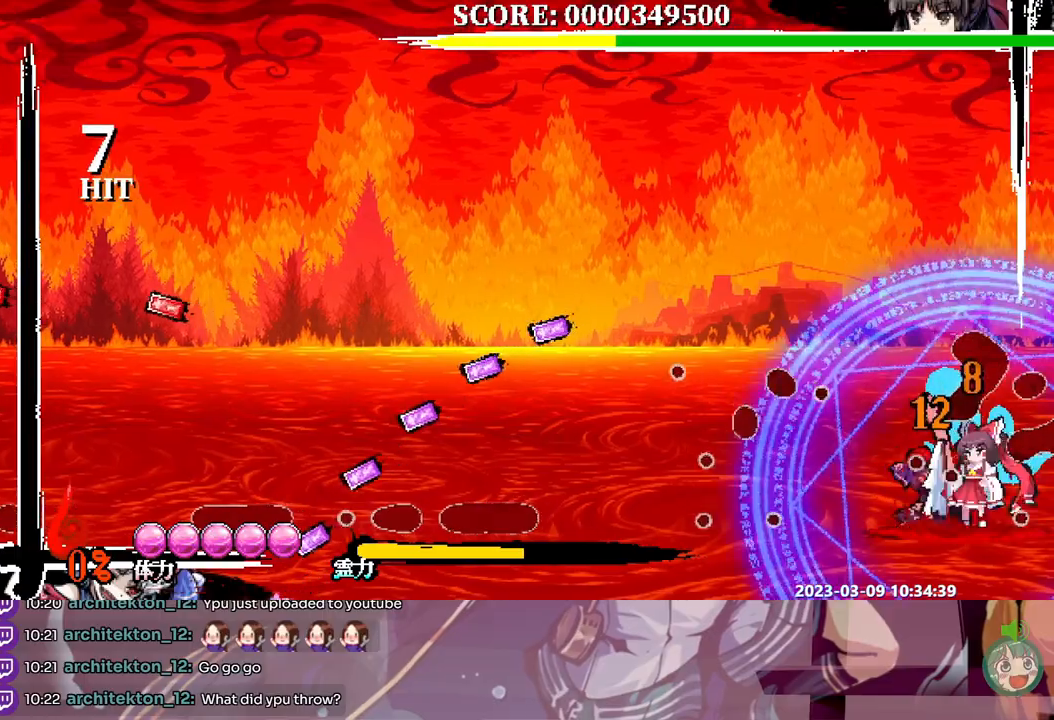
{"dt_ms": 500, "buttons": ["Y"], "events": [[67, "Y", "down"], [133, "Y", "up"], [500, "Y", "down"]]}
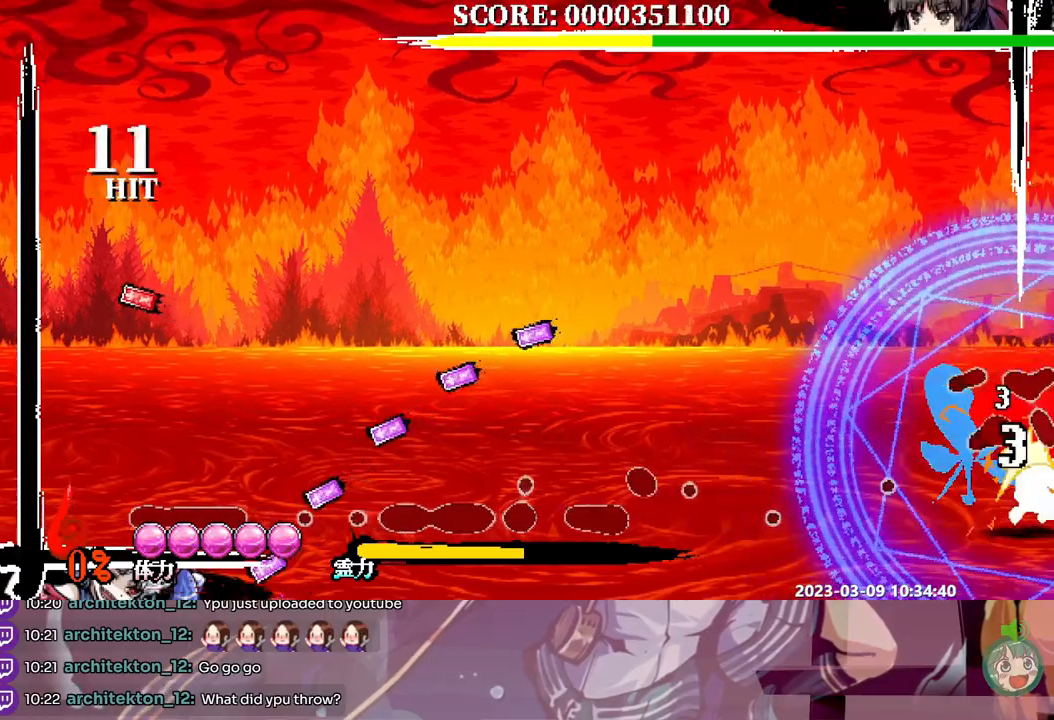
{"dt_ms": 500, "buttons": [], "events": [[67, "Y", "up"], [133, "Y", "down"], [217, "Y", "up"], [283, "Y", "down"], [367, "Y", "up"]]}
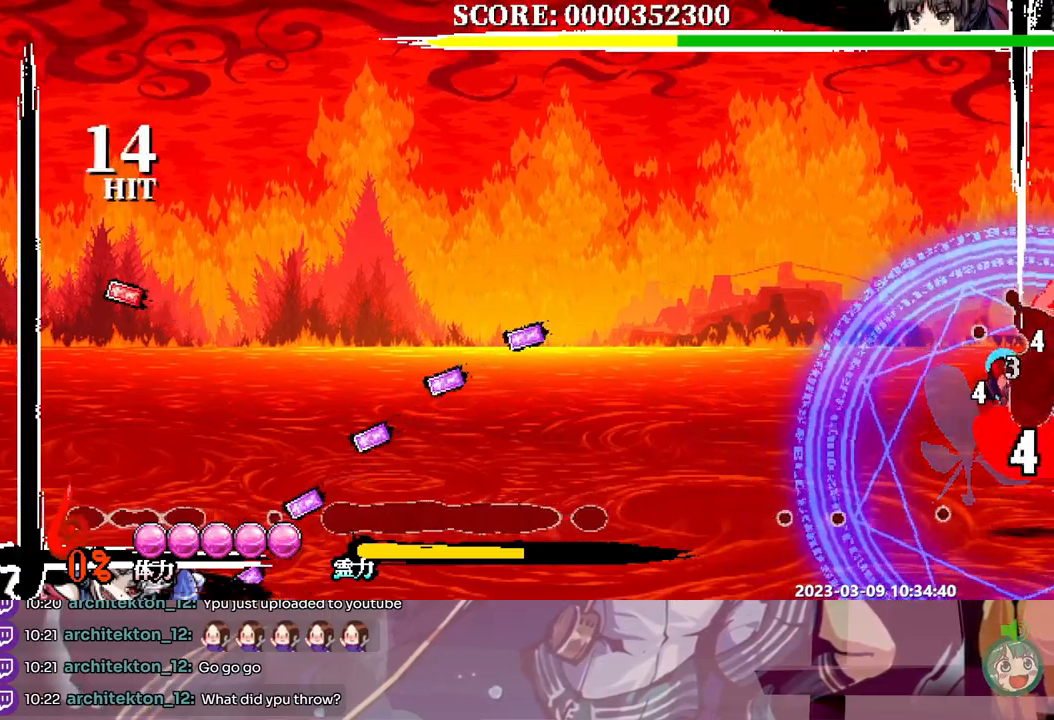
{"dt_ms": 500, "buttons": [], "events": [[400, "Y", "down"], [483, "Y", "up"]]}
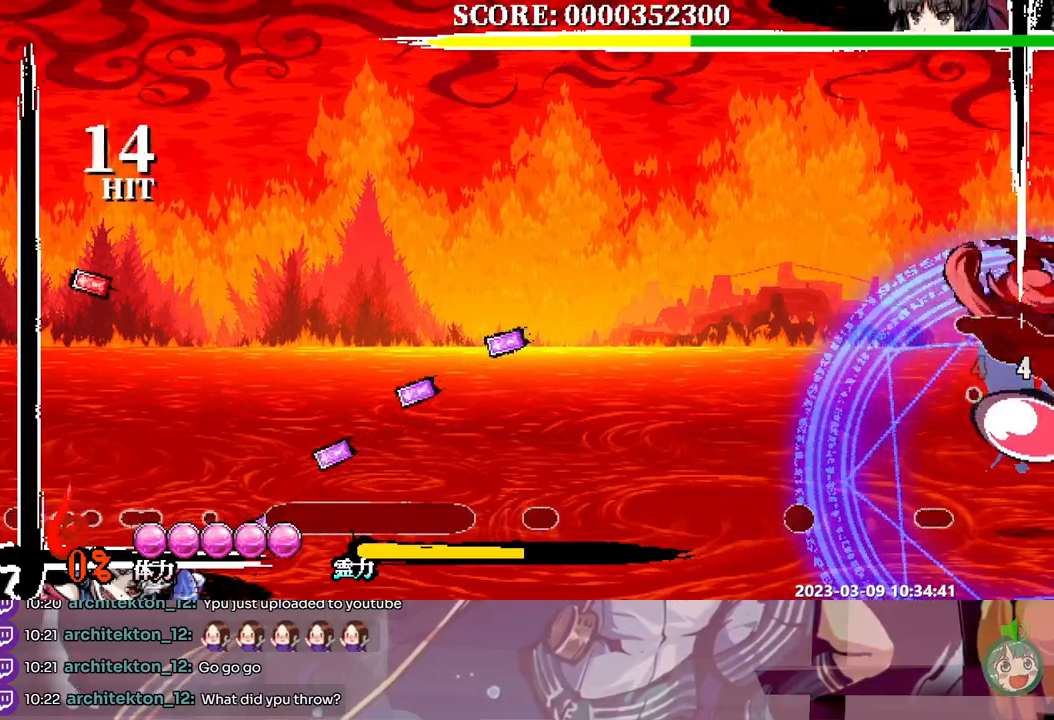
{"dt_ms": 500, "buttons": ["Y"], "events": [[33, "Y", "down"], [100, "Y", "up"], [167, "Y", "down"], [233, "Y", "up"], [300, "Y", "down"], [367, "Y", "up"], [450, "Y", "down"]]}
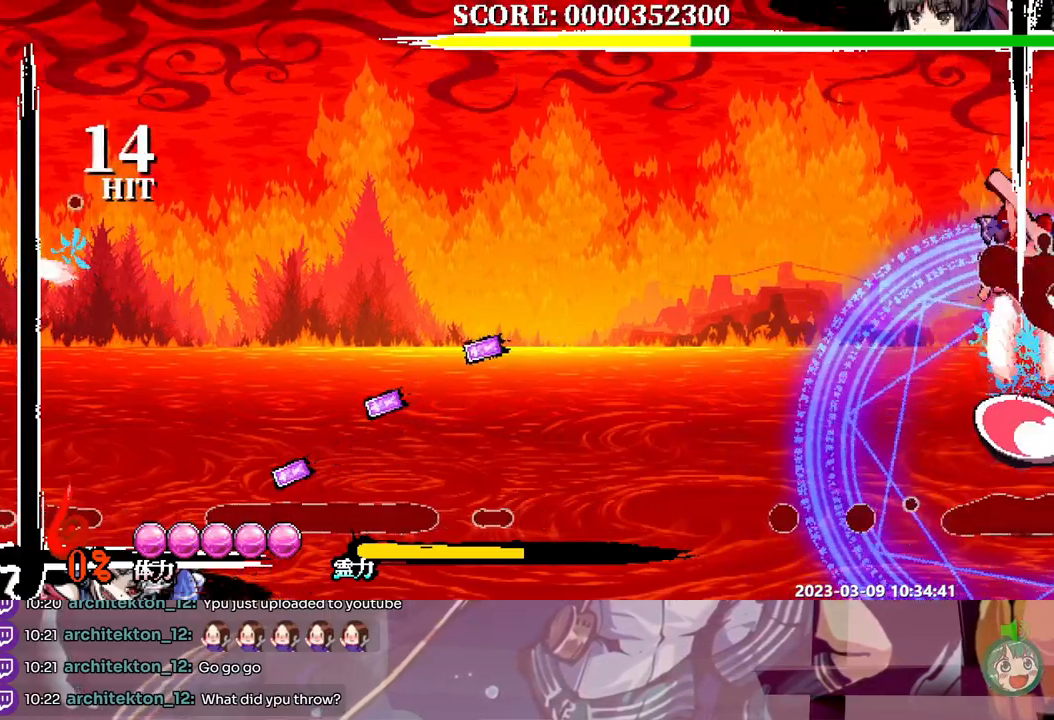
{"dt_ms": 500, "buttons": [], "events": [[17, "Y", "up"], [33, "DPAD_LEFT", "down"], [83, "Y", "down"], [133, "DPAD_LEFT", "up"], [150, "Y", "up"], [217, "Y", "down"], [300, "Y", "up"], [367, "Y", "down"], [450, "Y", "up"]]}
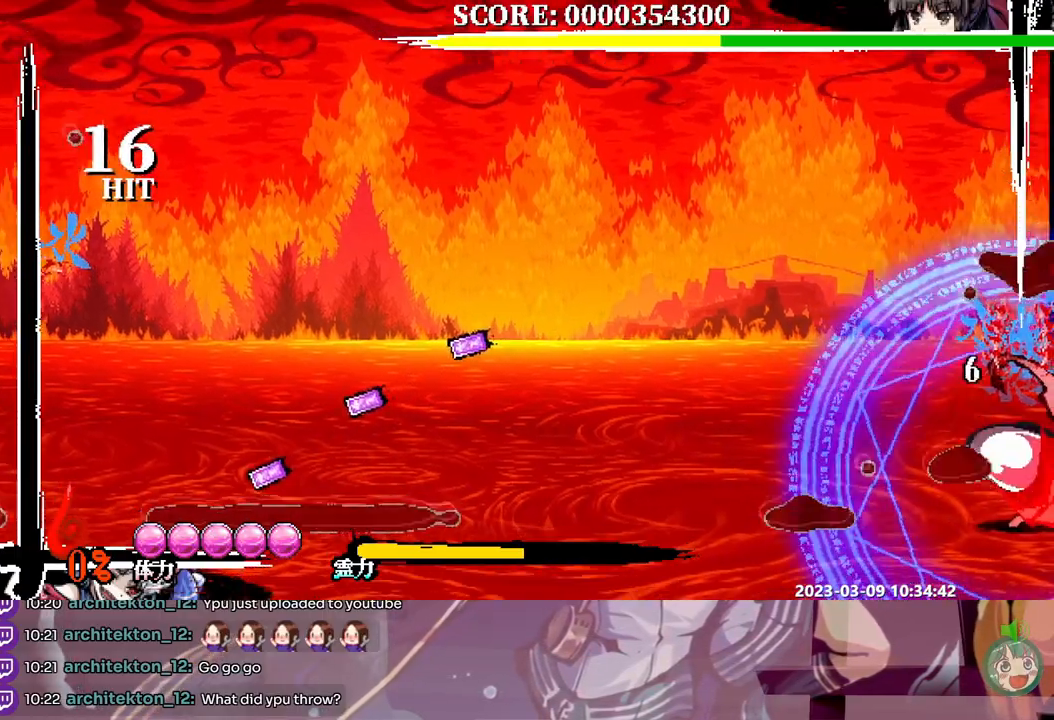
{"dt_ms": 500, "buttons": [], "events": [[33, "Y", "down"], [100, "Y", "up"], [167, "Y", "down"], [250, "Y", "up"], [300, "Y", "down"], [400, "Y", "up"]]}